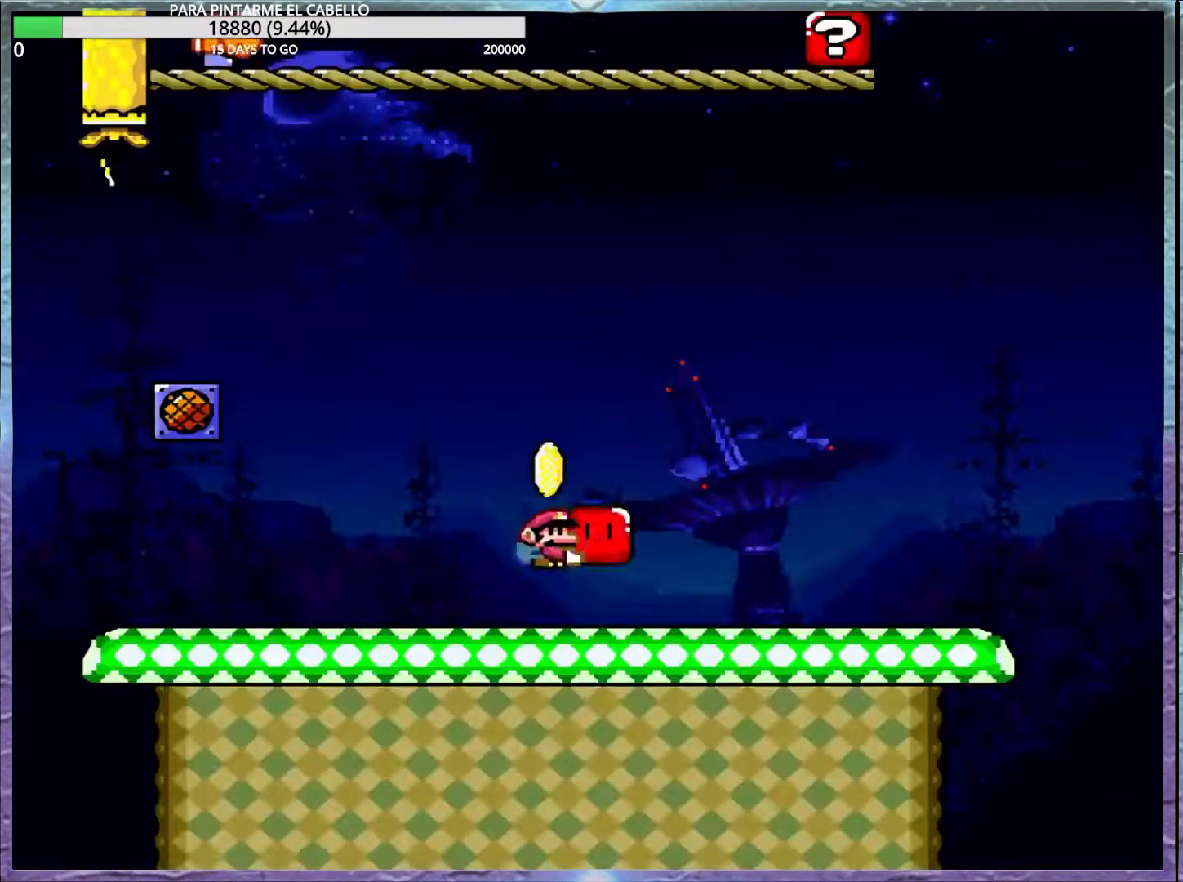
Gameplay with a controller (Nintendo layout); each line is a JSON object with the inputs held at the frame after it. "events" lists button and stick changes between this image and that frame as [ms after this image, input, new state], when the widget could be followed in between. Not read: DPAD_RIGHT L3 R3.
{"buttons": ["Y", "DPAD_UP", "DPAD_LEFT"], "events": [[33, "Y", "up"], [100, "Y", "down"], [133, "DPAD_LEFT", "down"]]}
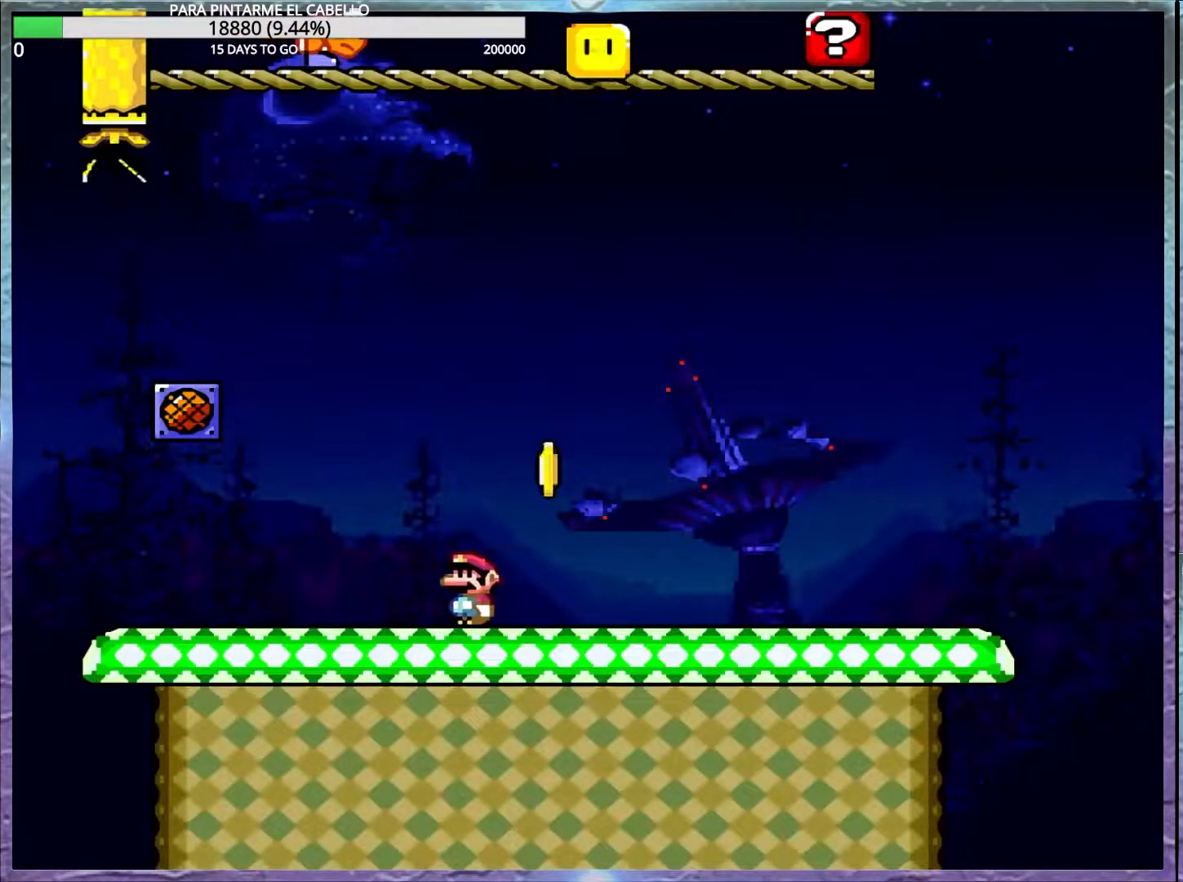
{"buttons": ["Y"], "events": [[400, "DPAD_LEFT", "up"], [400, "DPAD_UP", "up"]]}
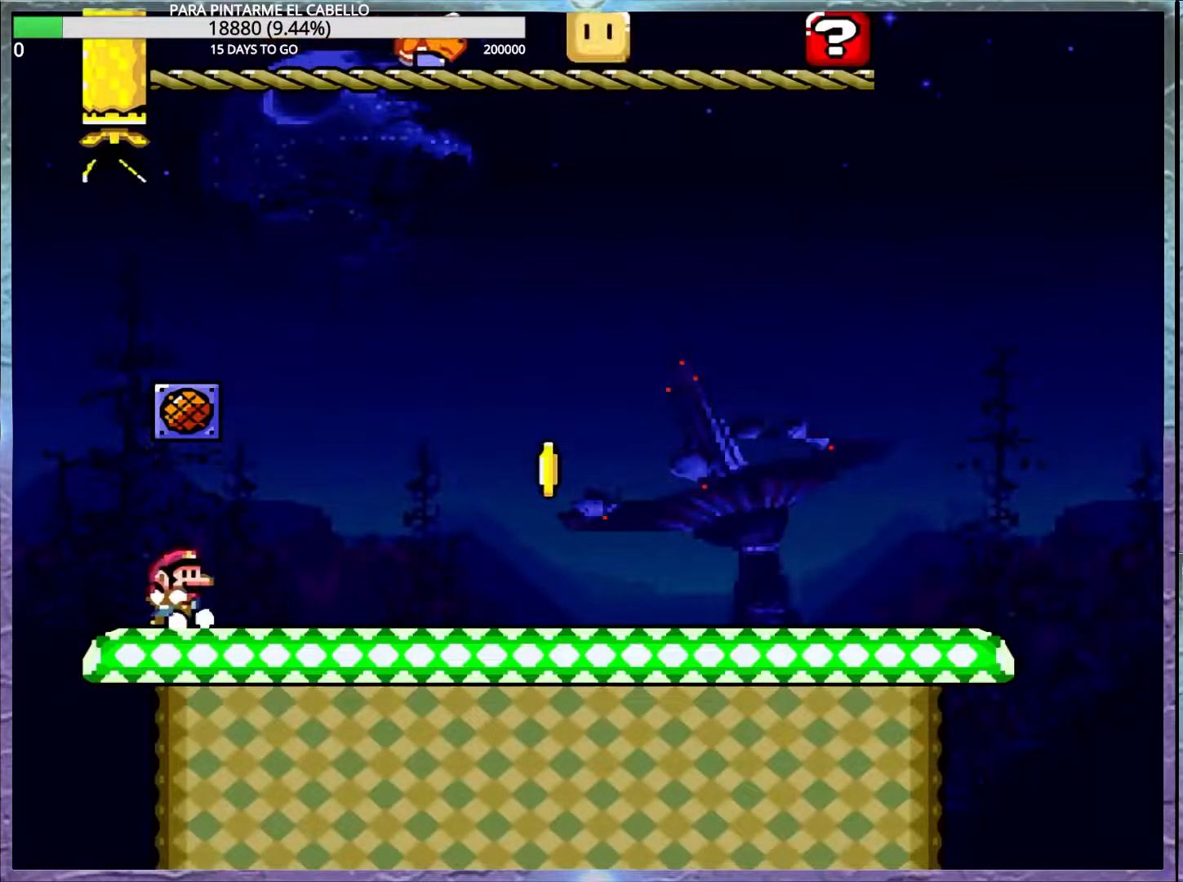
{"buttons": ["Y"], "events": []}
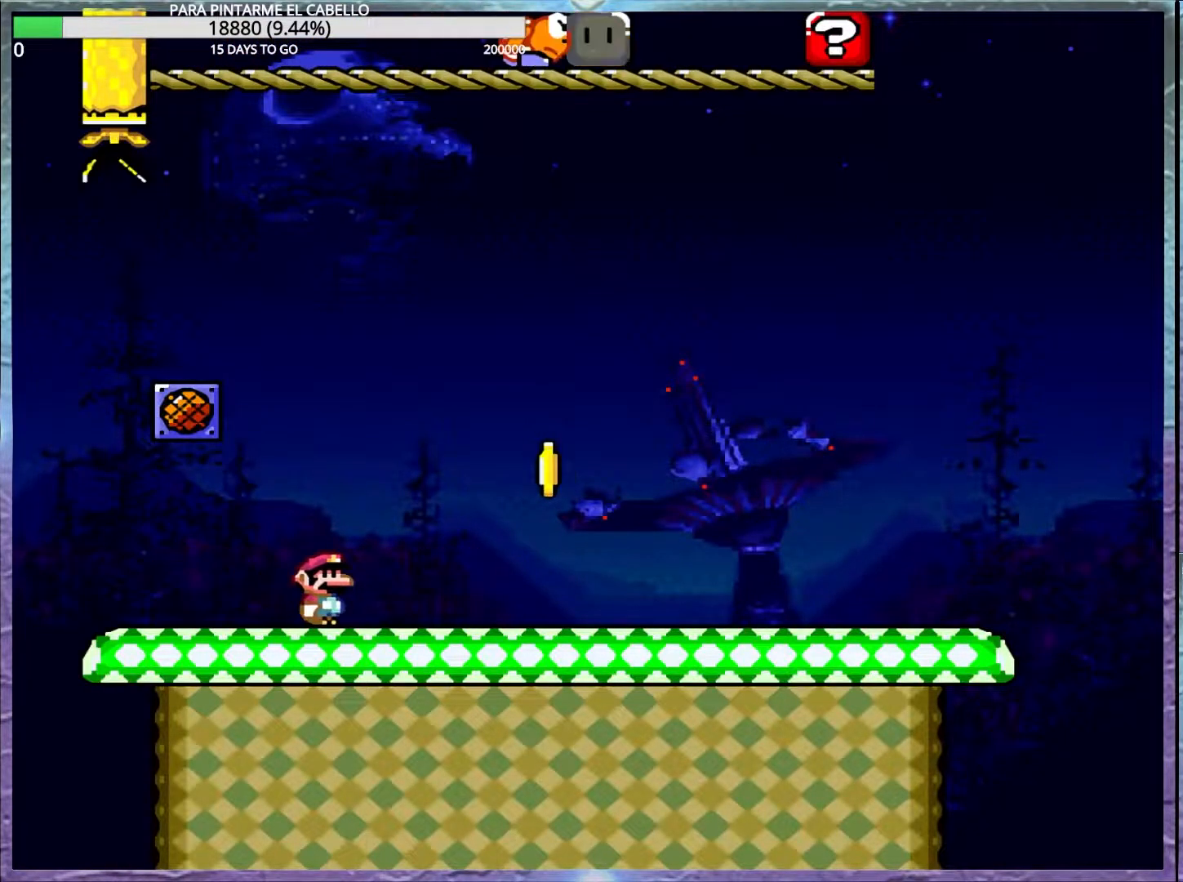
{"buttons": ["Y"], "events": []}
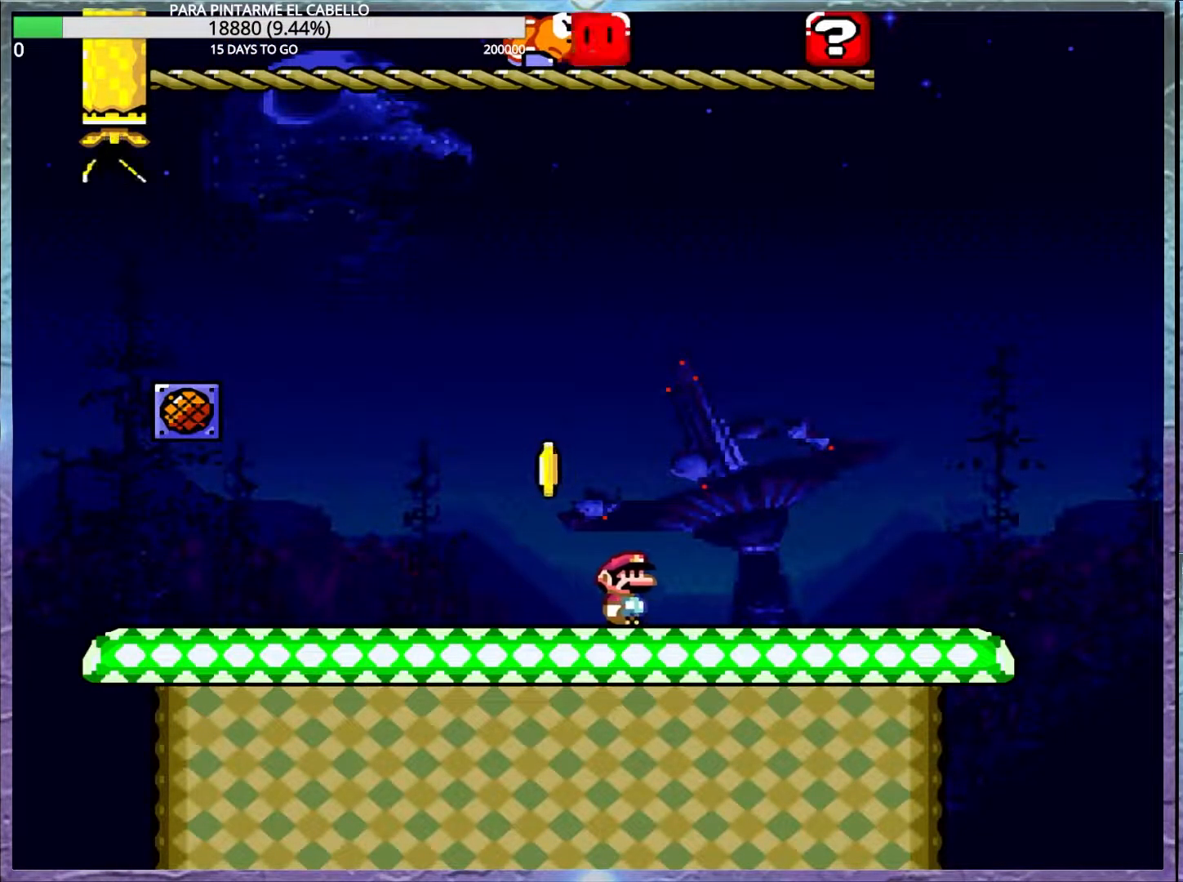
{"buttons": ["A", "X"], "events": [[350, "X", "down"], [383, "Y", "up"], [417, "A", "down"]]}
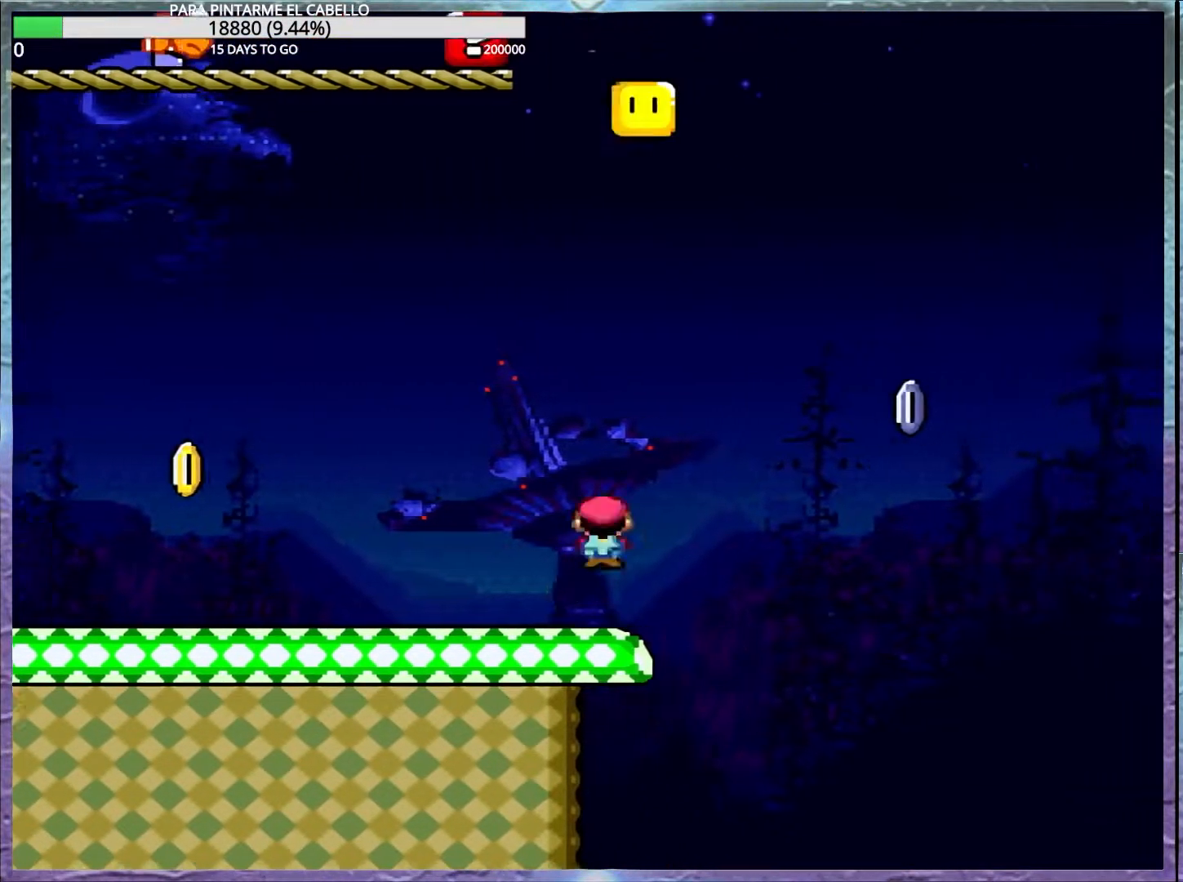
{"buttons": ["A", "X"], "events": [[83, "A", "up"], [250, "A", "down"]]}
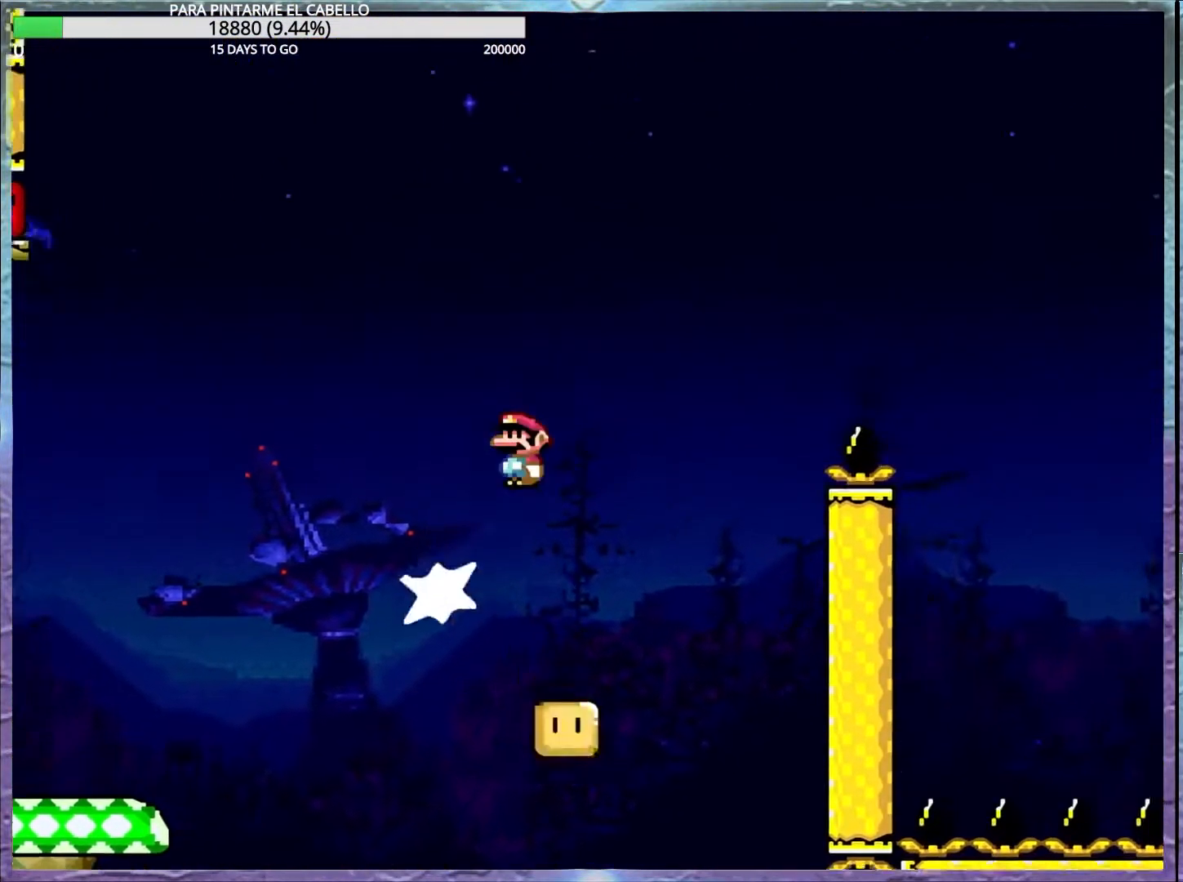
{"buttons": ["A", "X"], "events": []}
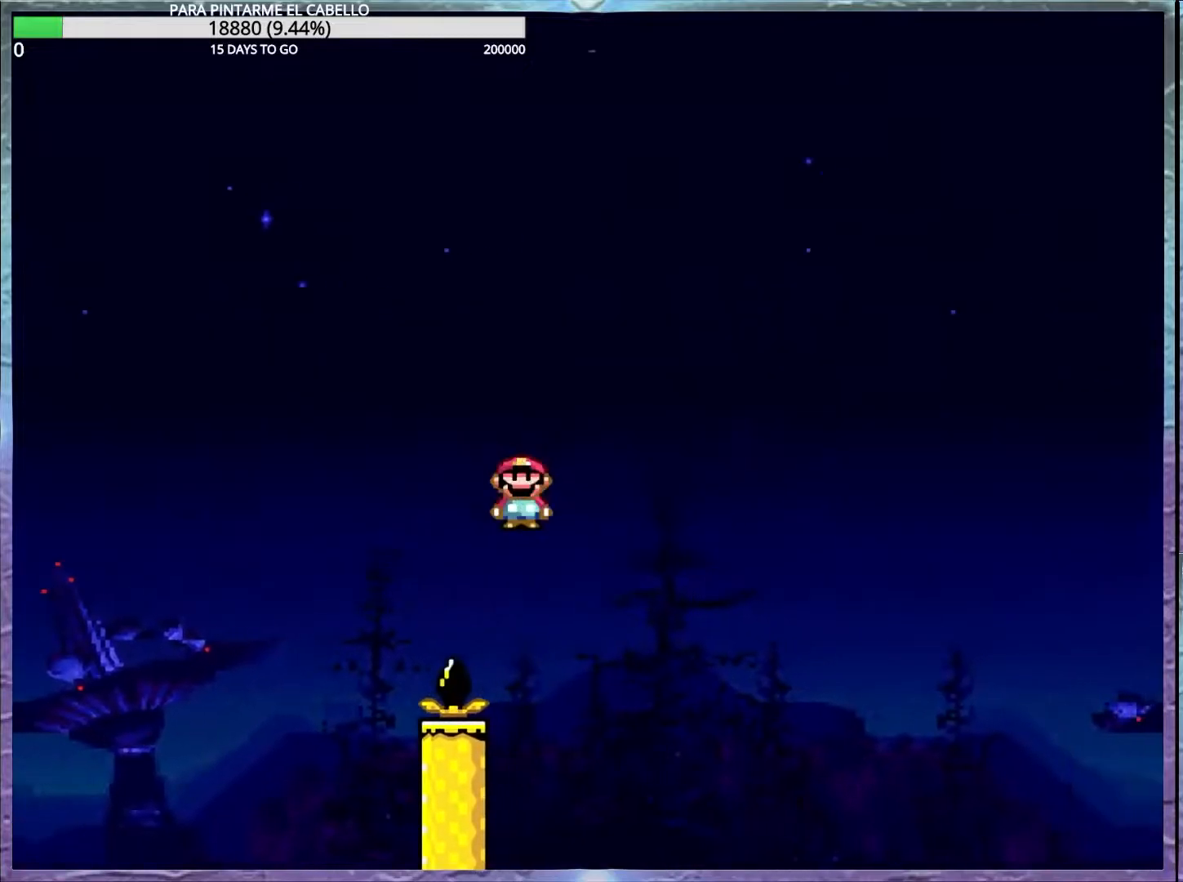
{"buttons": ["A", "X"], "events": []}
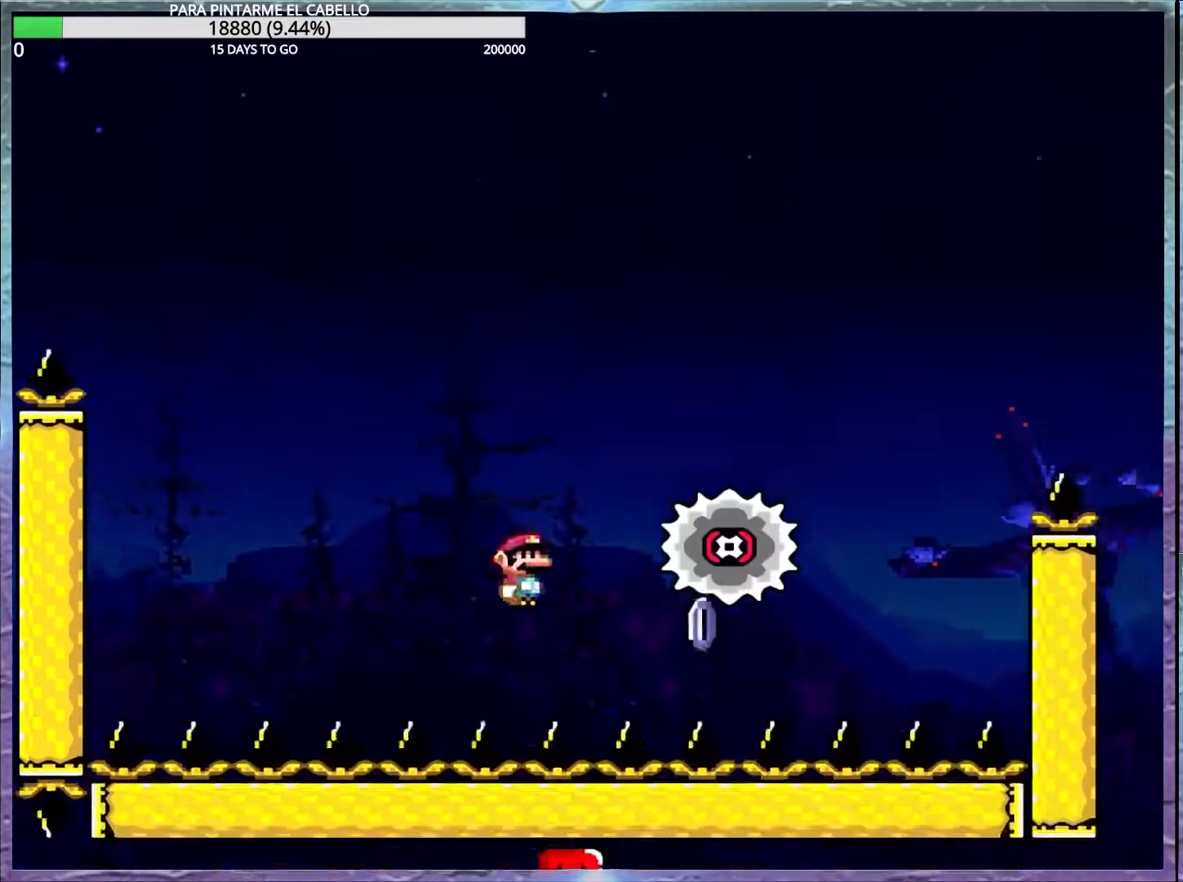
{"buttons": ["Y"], "events": [[167, "A", "up"], [167, "X", "up"], [300, "Y", "down"], [433, "Y", "up"], [500, "Y", "down"]]}
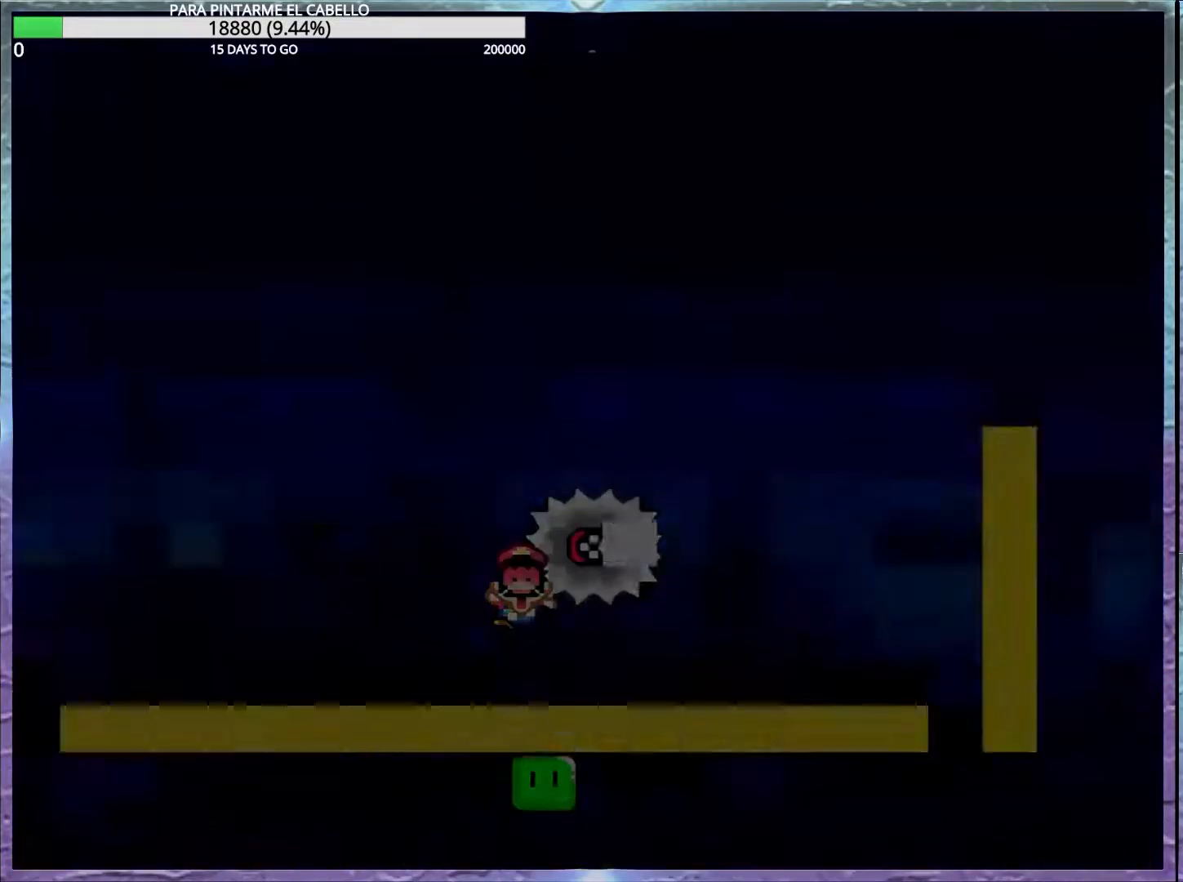
{"buttons": ["Y"], "events": [[100, "Y", "up"], [200, "Y", "down"], [300, "Y", "up"], [383, "Y", "down"]]}
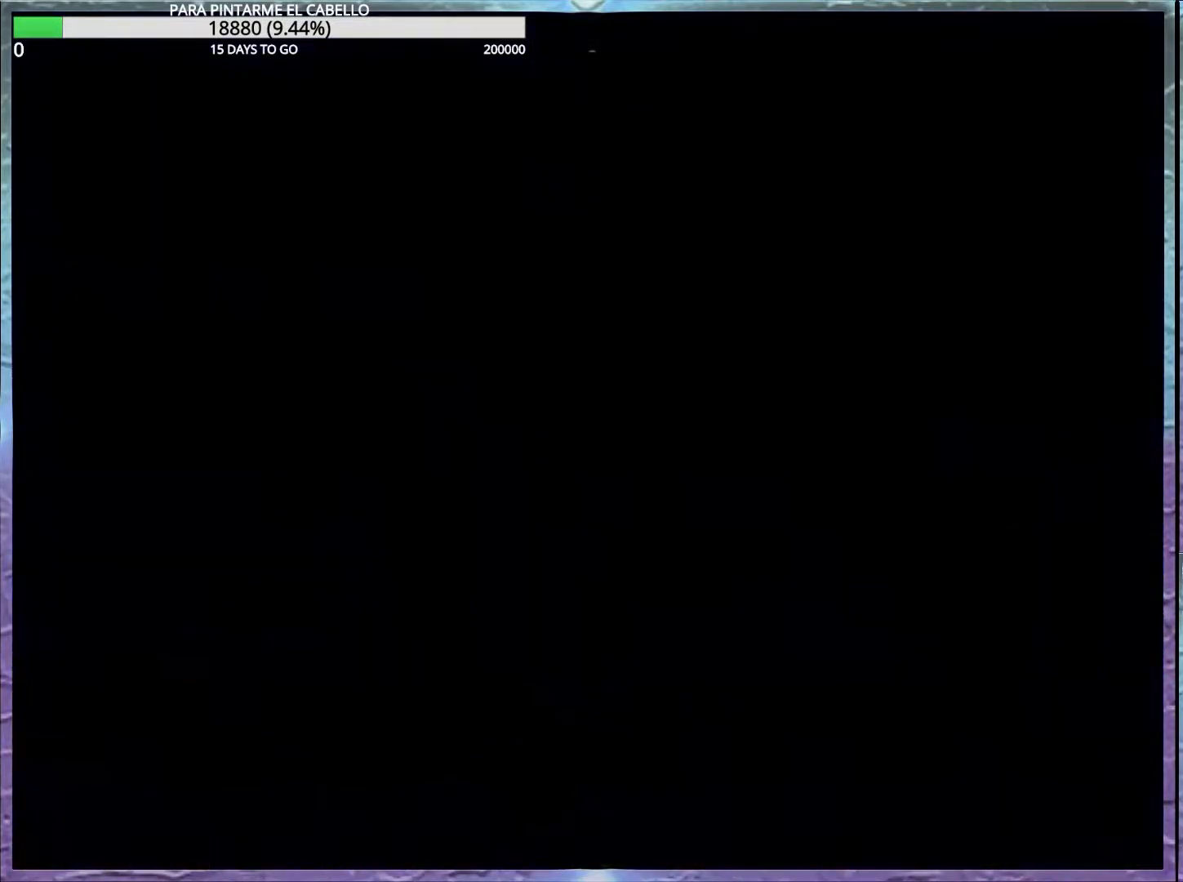
{"buttons": ["Y"], "events": []}
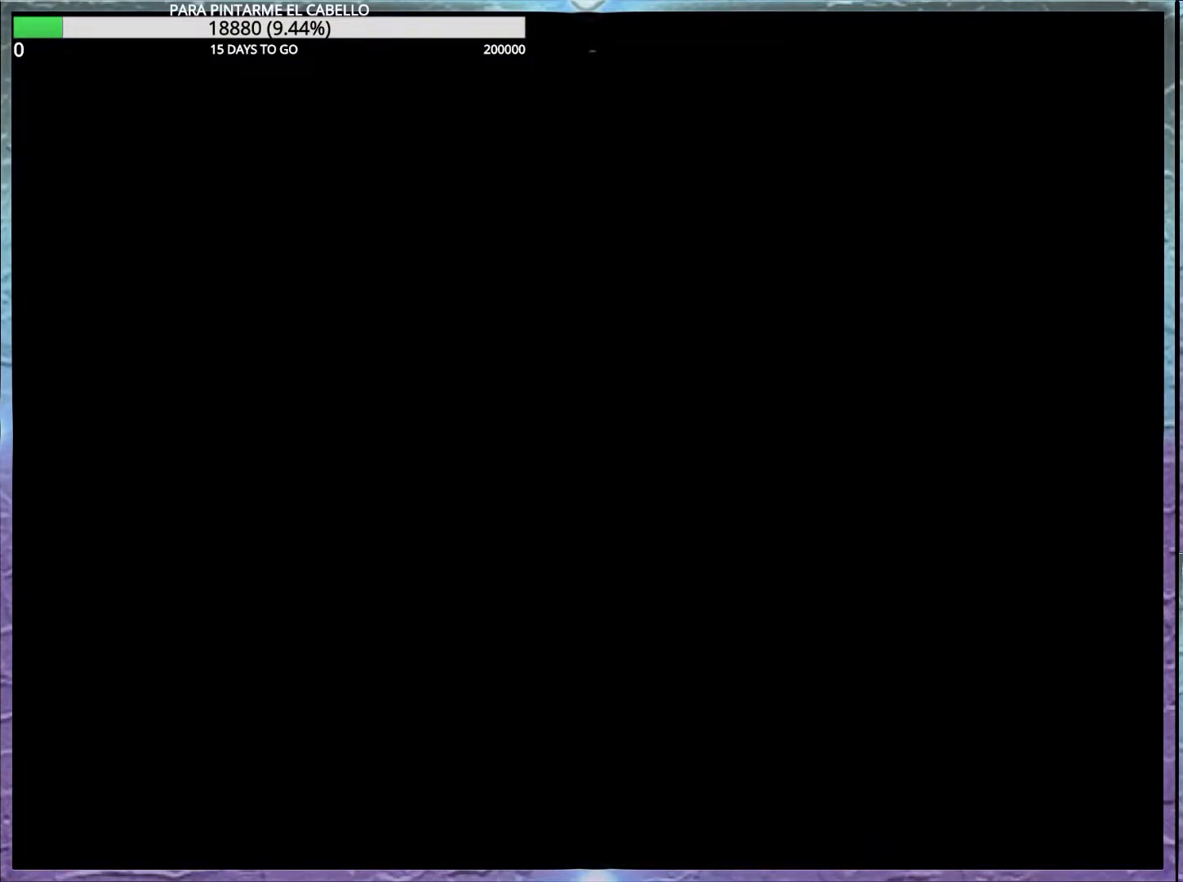
{"buttons": [], "events": [[233, "Y", "up"]]}
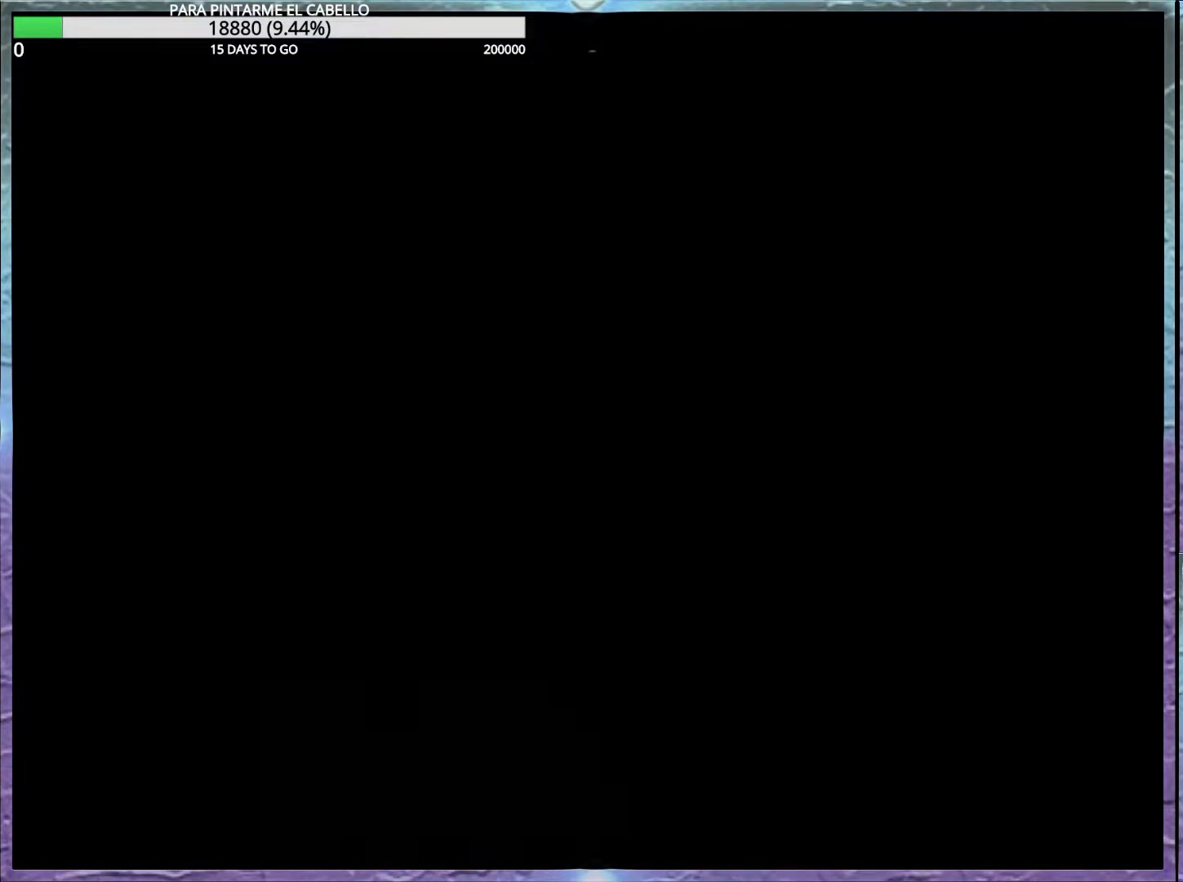
{"buttons": ["DPAD_UP"], "events": [[500, "DPAD_UP", "down"]]}
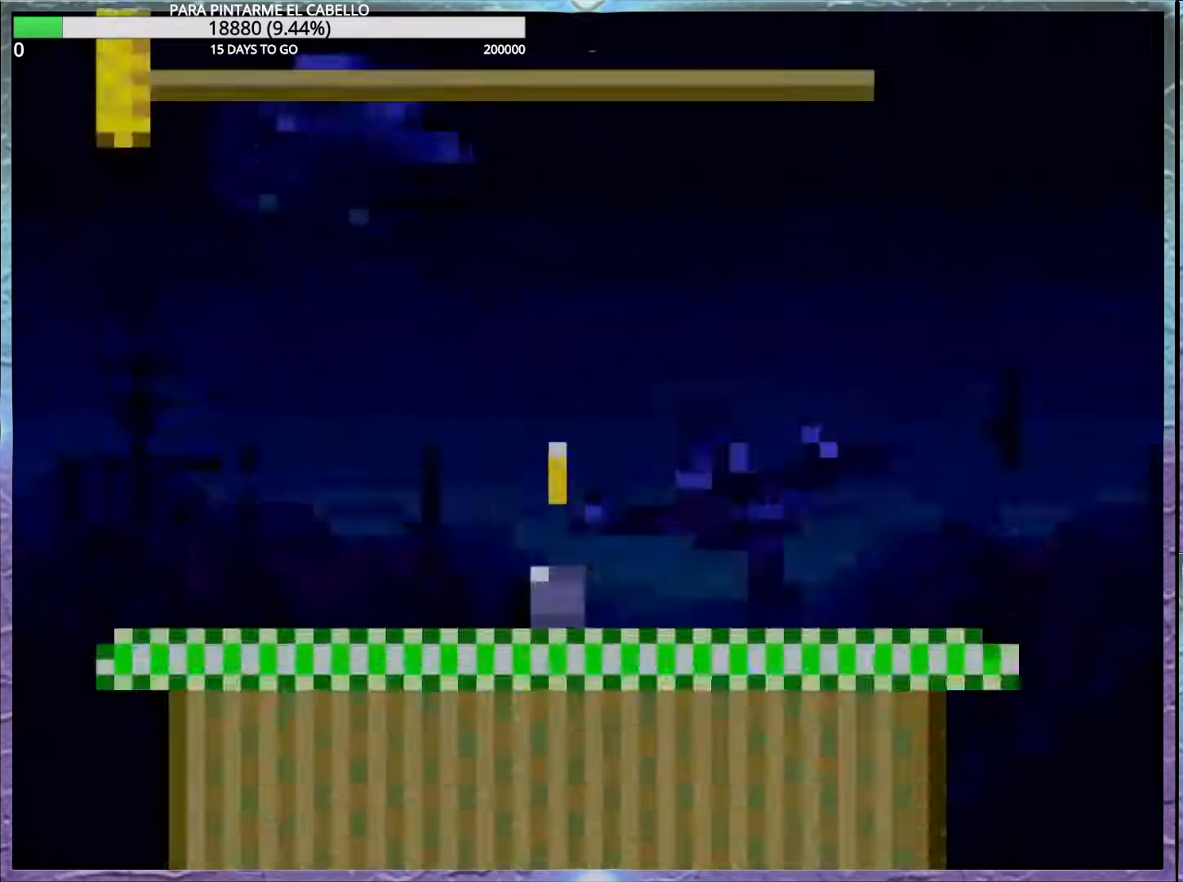
{"buttons": ["Y", "DPAD_UP", "DPAD_LEFT"], "events": [[167, "Y", "down"], [250, "Y", "up"], [333, "Y", "down"], [350, "DPAD_LEFT", "down"]]}
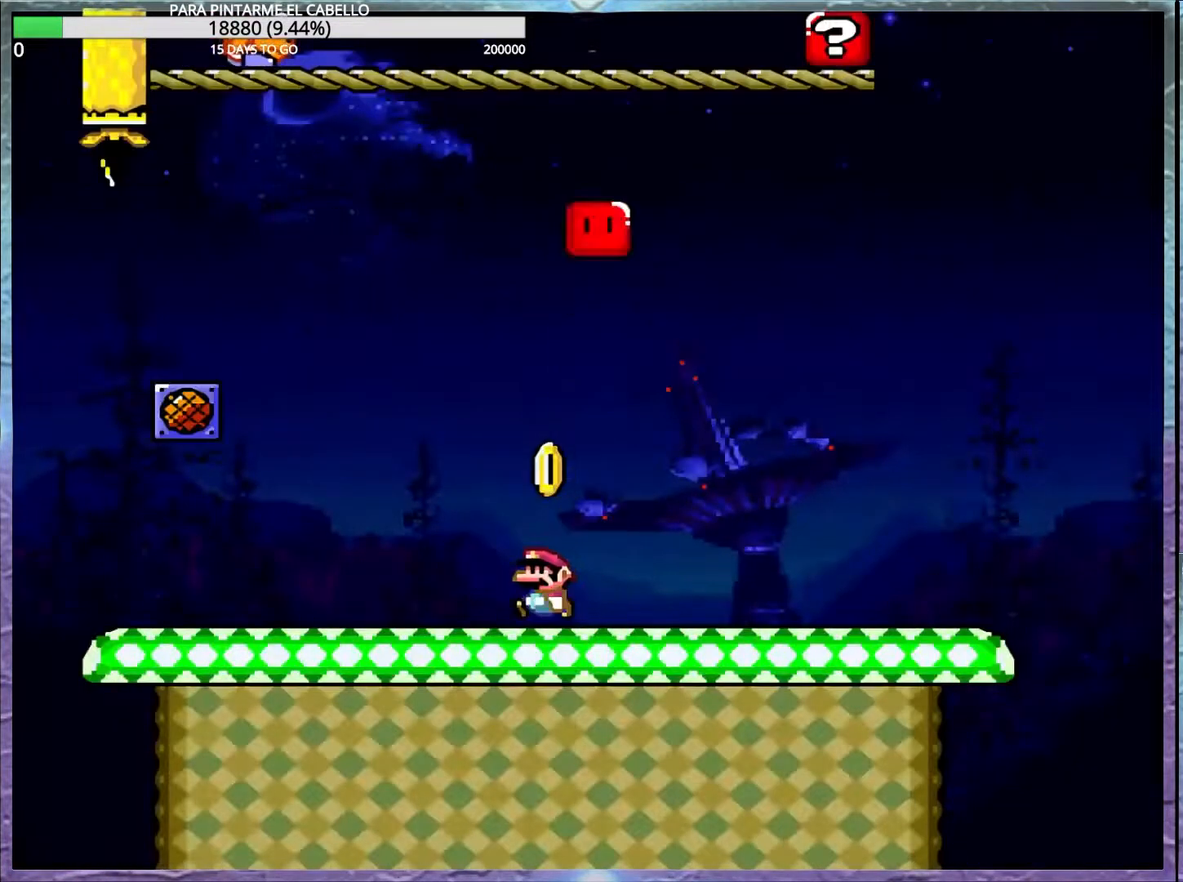
{"buttons": ["Y", "DPAD_UP", "DPAD_LEFT"], "events": [[50, "DPAD_UP", "up"], [217, "DPAD_UP", "down"]]}
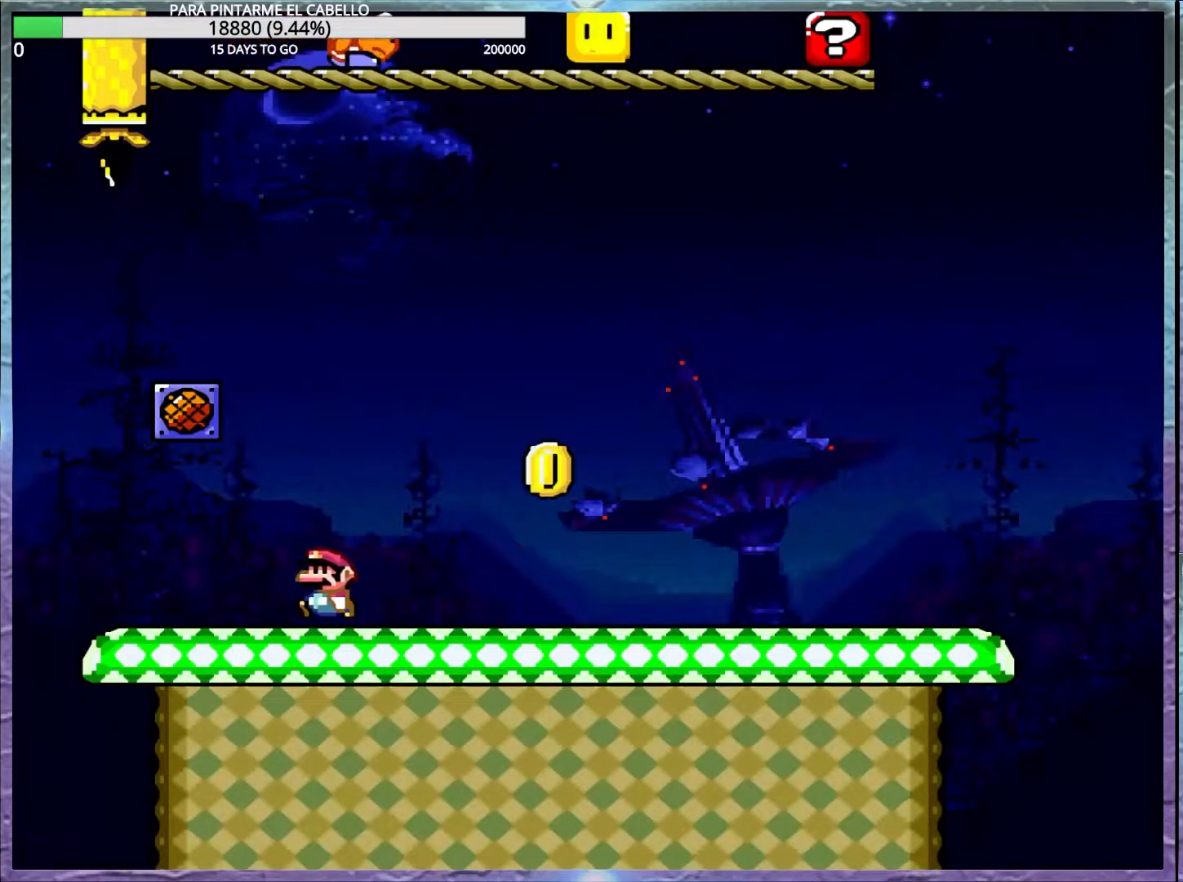
{"buttons": ["Y"], "events": [[167, "DPAD_LEFT", "up"], [167, "DPAD_UP", "up"]]}
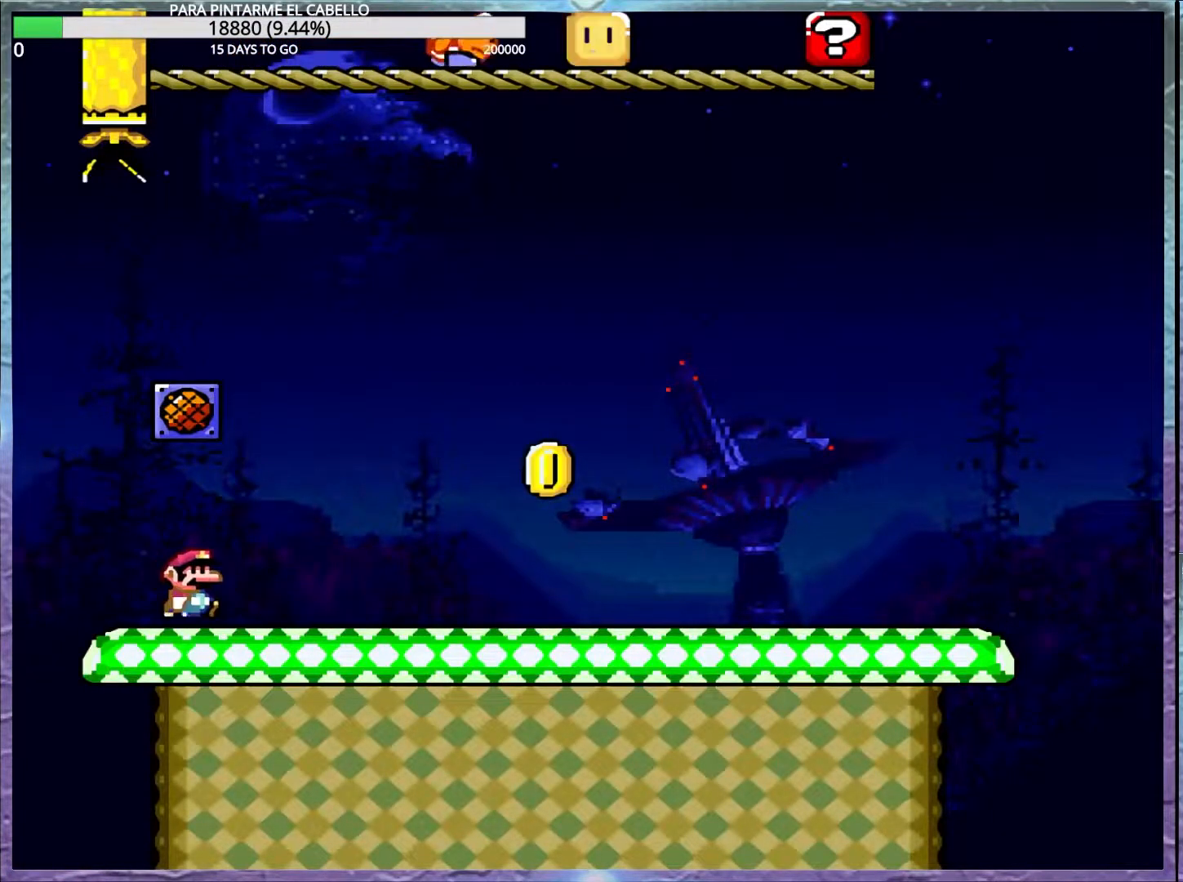
{"buttons": ["Y"], "events": []}
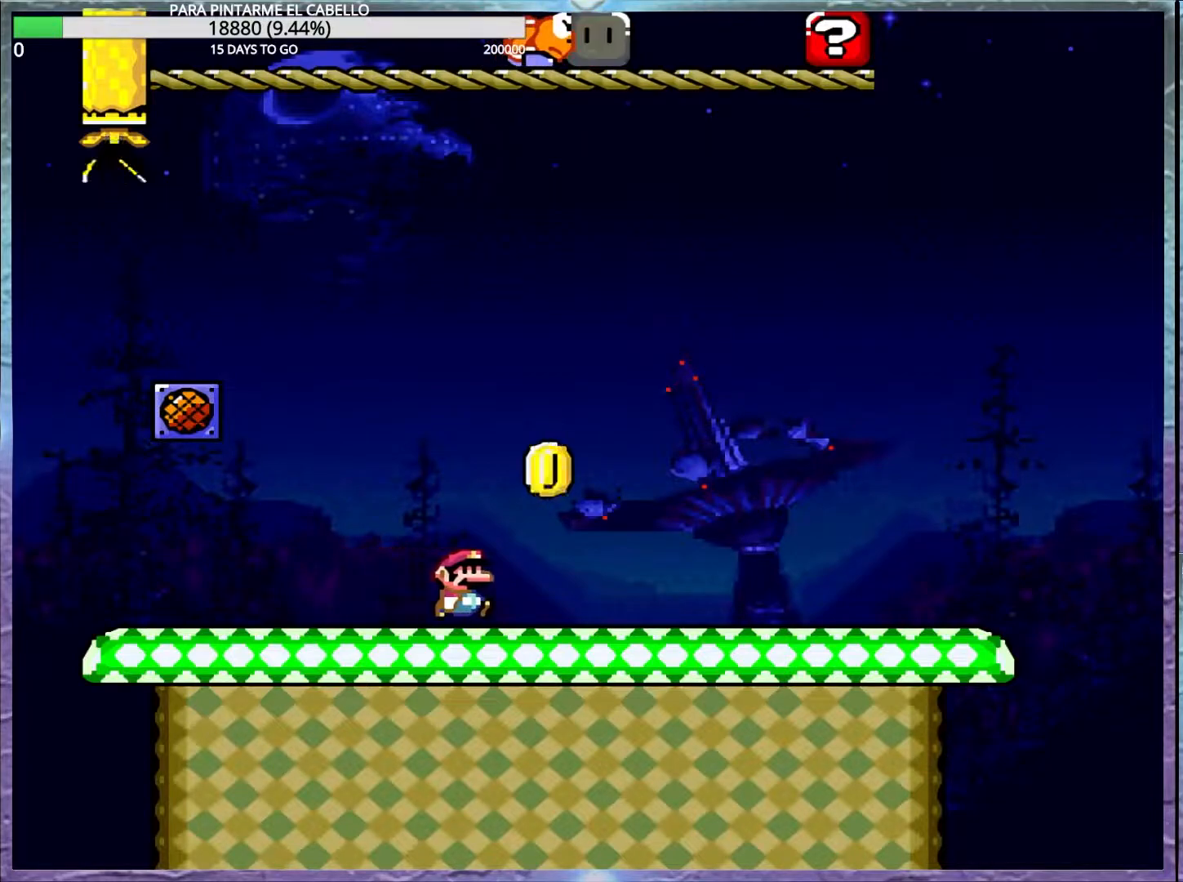
{"buttons": ["Y"], "events": []}
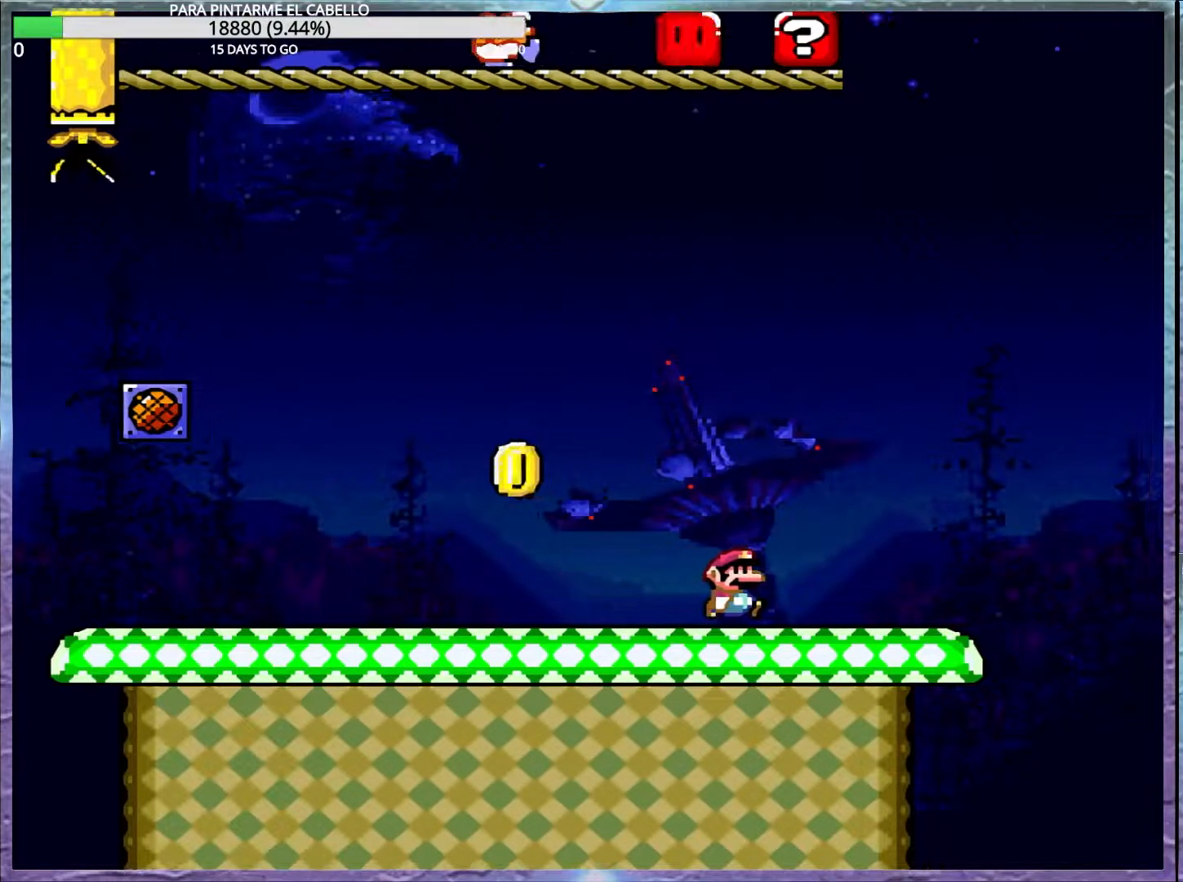
{"buttons": ["X"], "events": [[150, "X", "down"], [150, "Y", "up"], [183, "A", "down"], [417, "A", "up"]]}
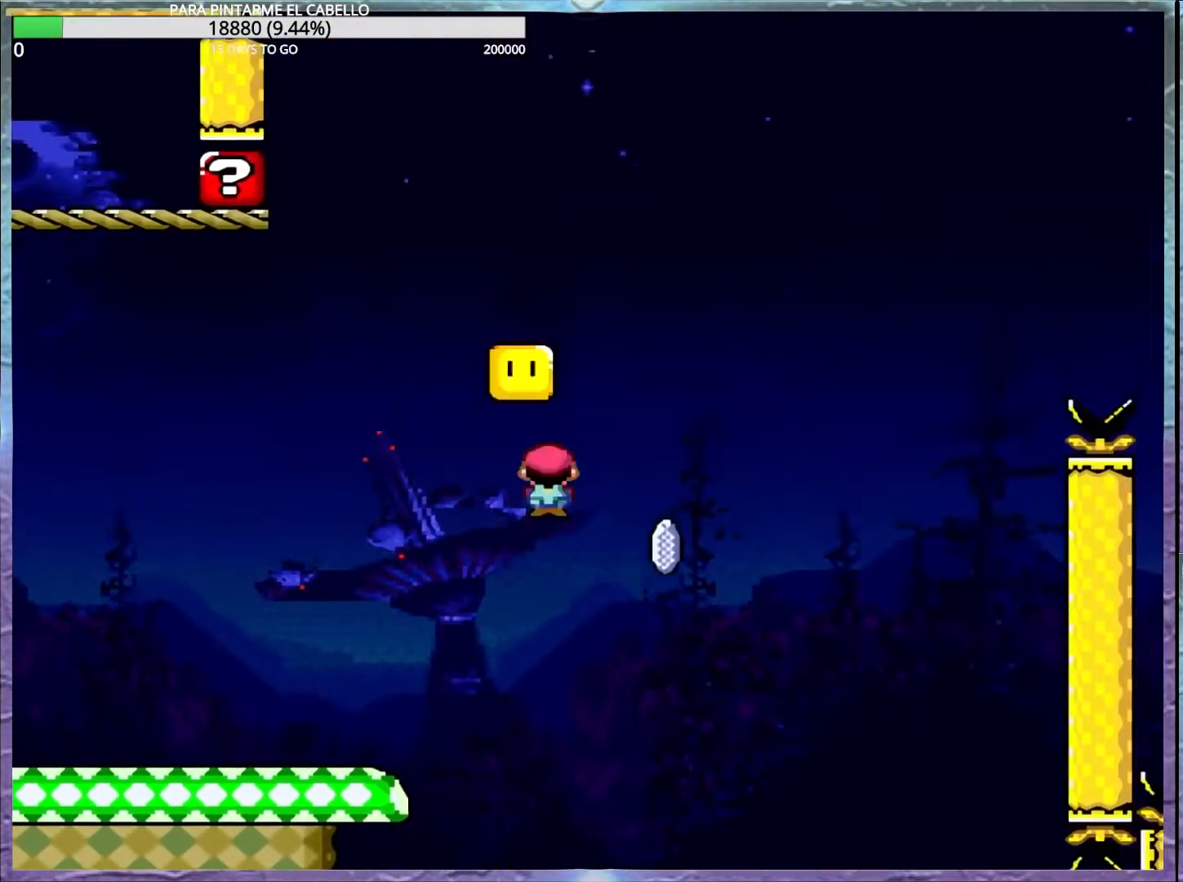
{"buttons": ["A", "X"], "events": [[17, "A", "down"]]}
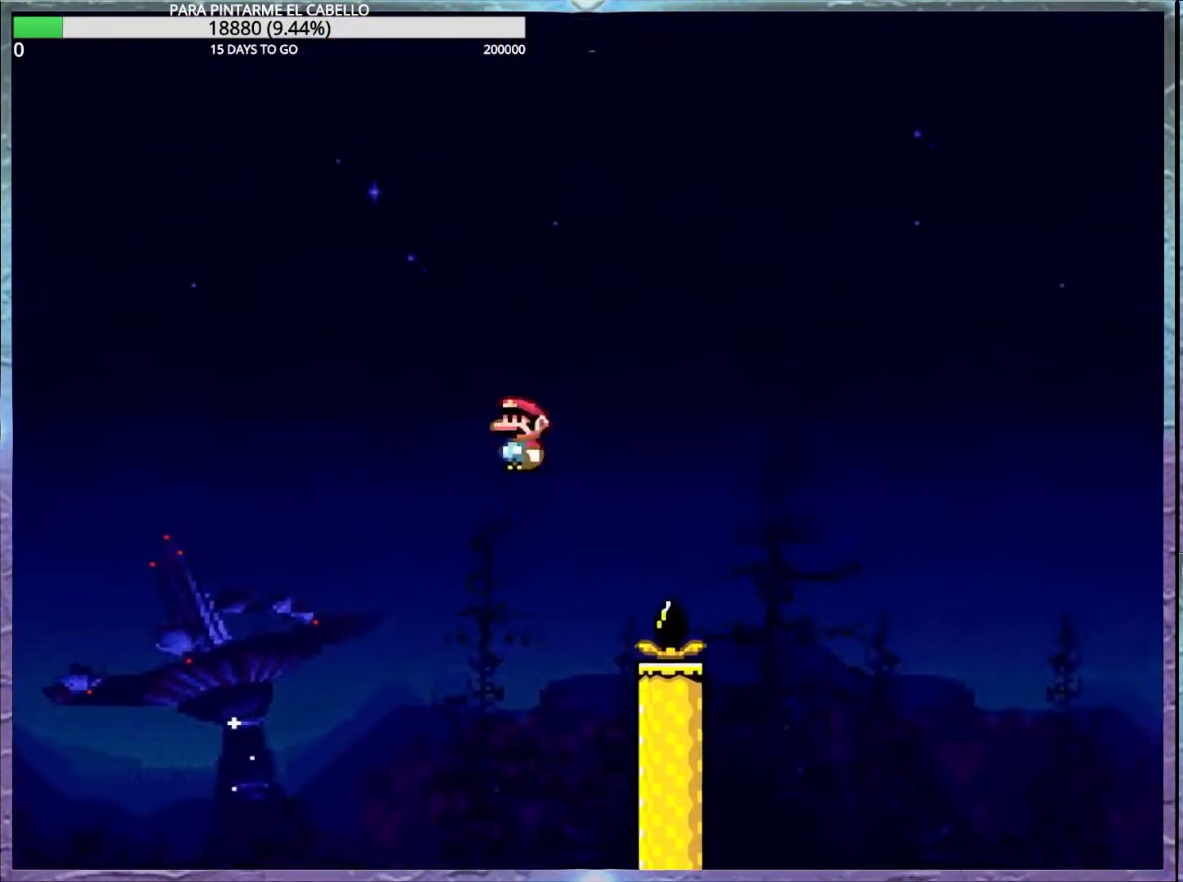
{"buttons": ["A", "X"], "events": []}
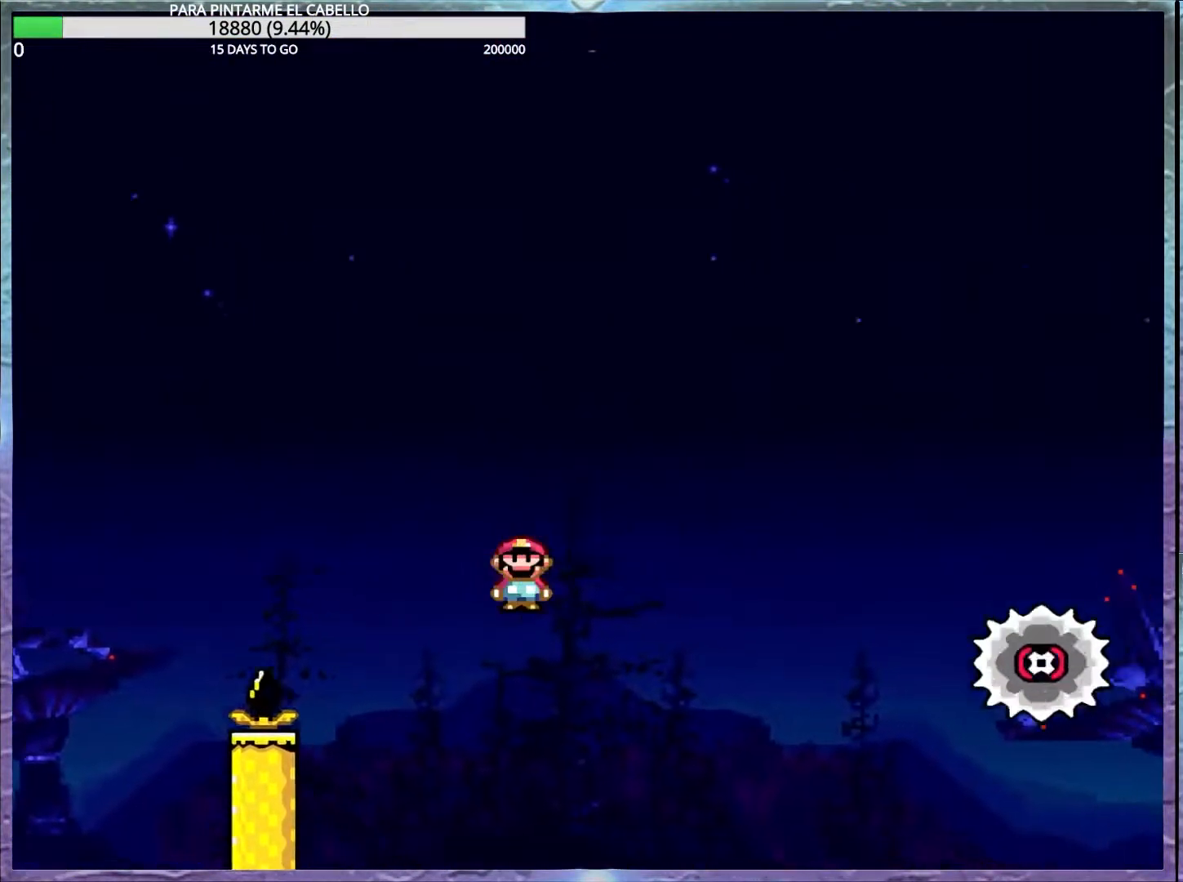
{"buttons": ["A", "X"], "events": []}
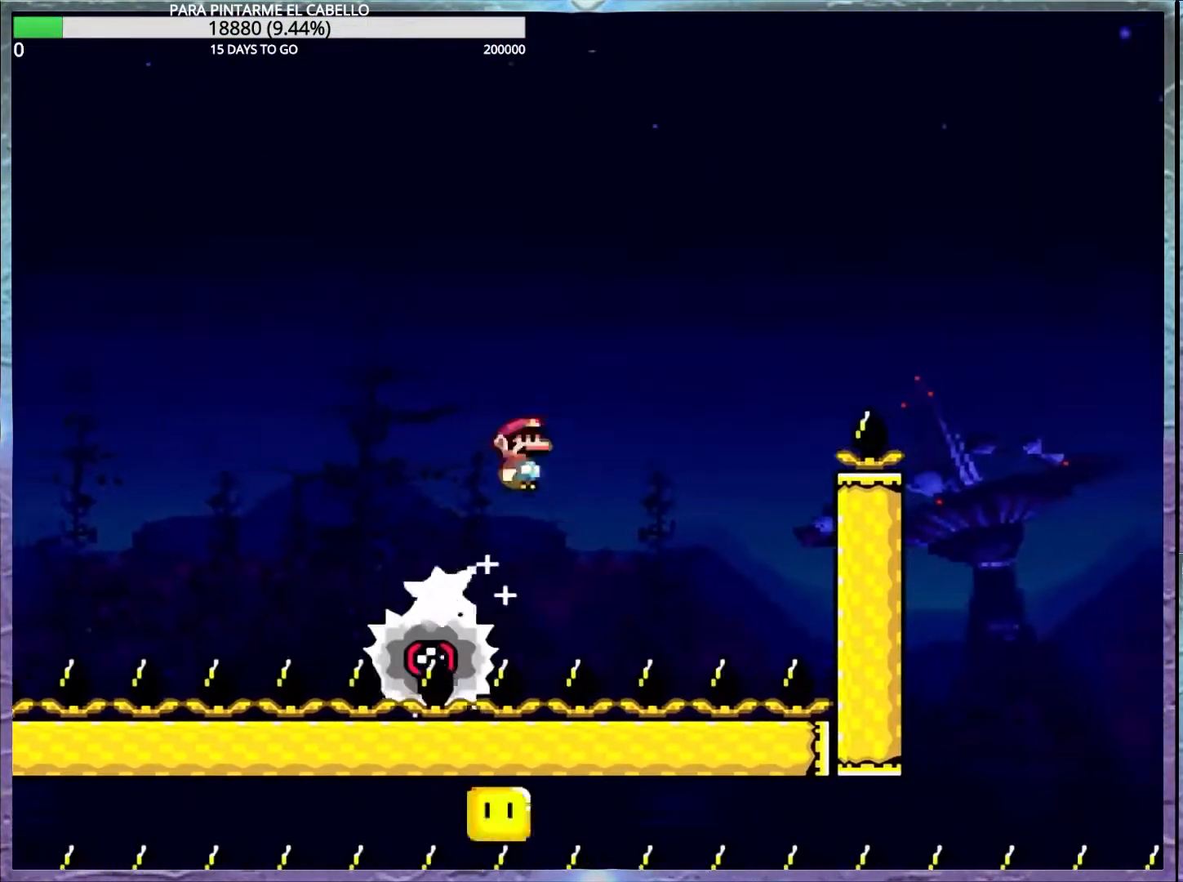
{"buttons": ["X"], "events": [[250, "A", "up"]]}
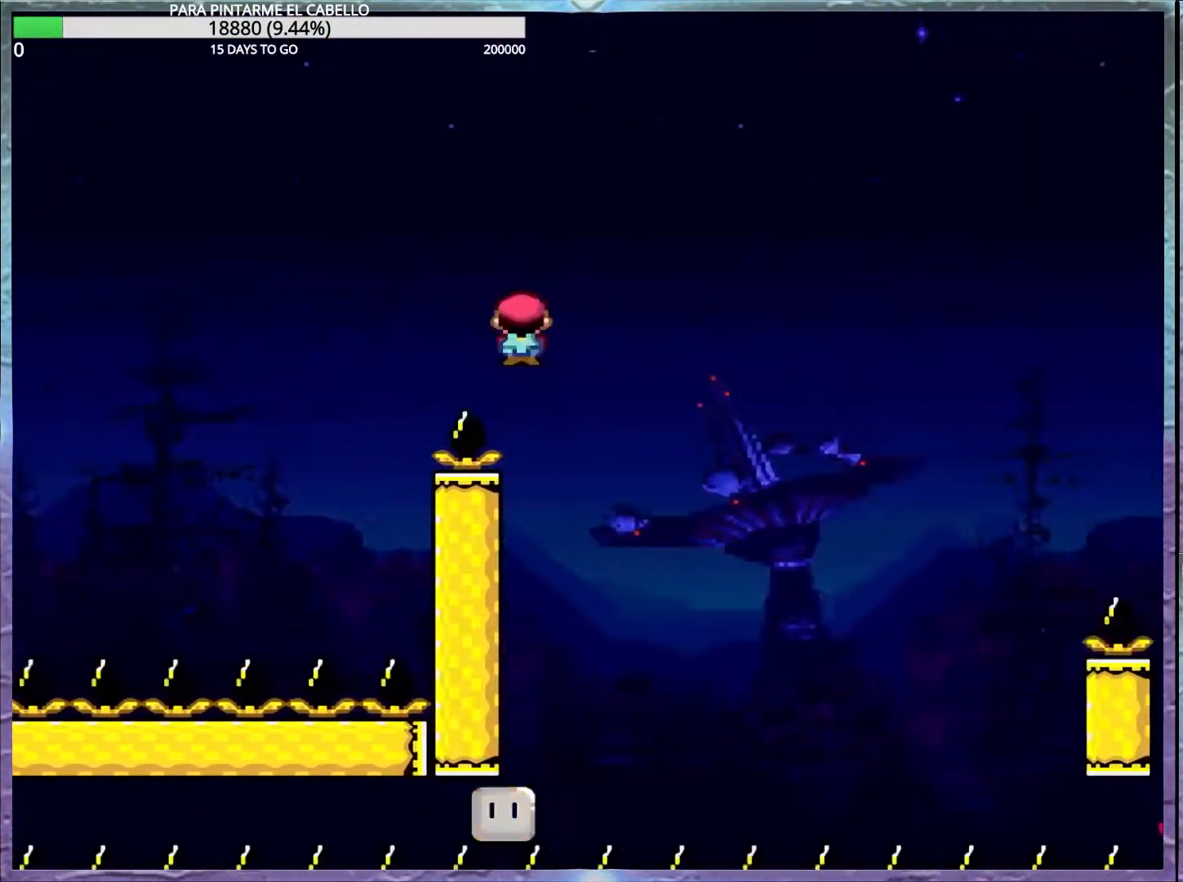
{"buttons": ["A", "X"], "events": [[250, "A", "down"]]}
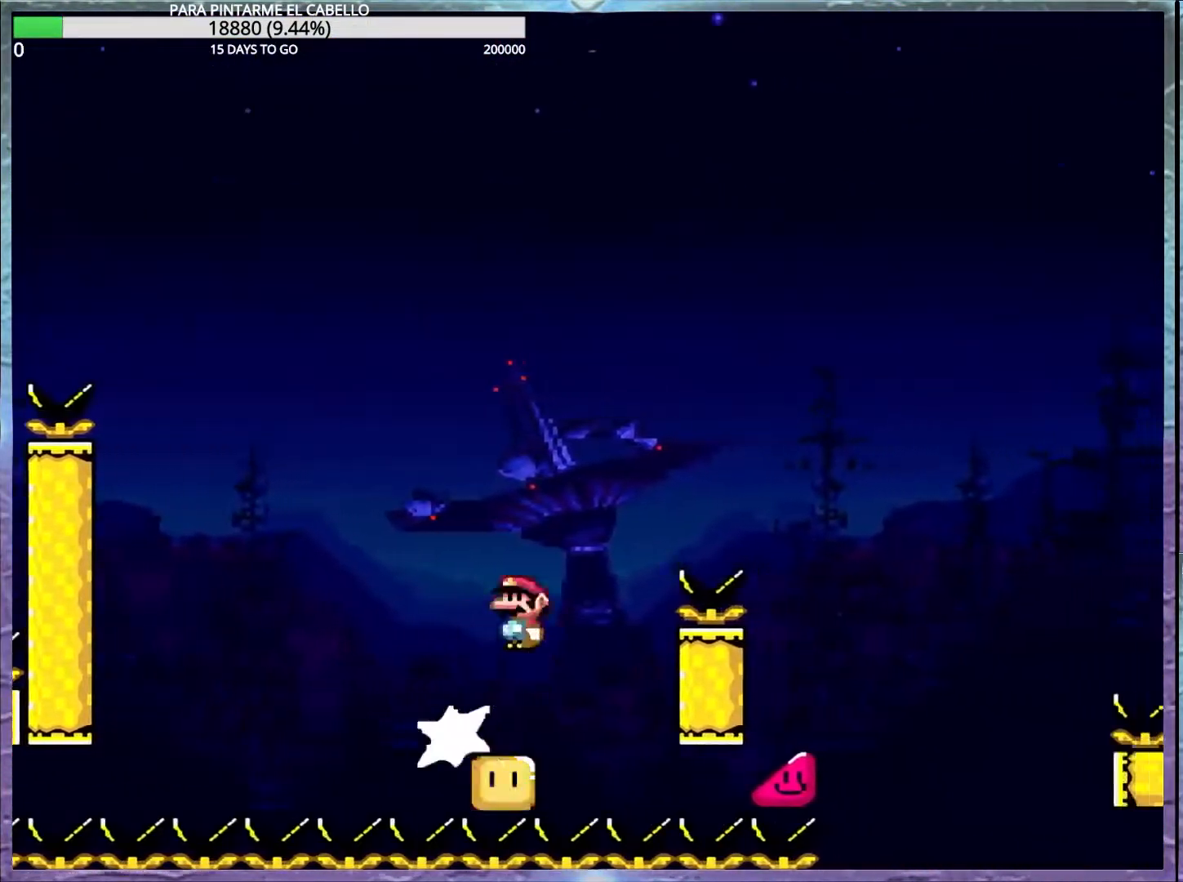
{"buttons": ["A", "X"], "events": [[367, "A", "up"], [433, "A", "down"]]}
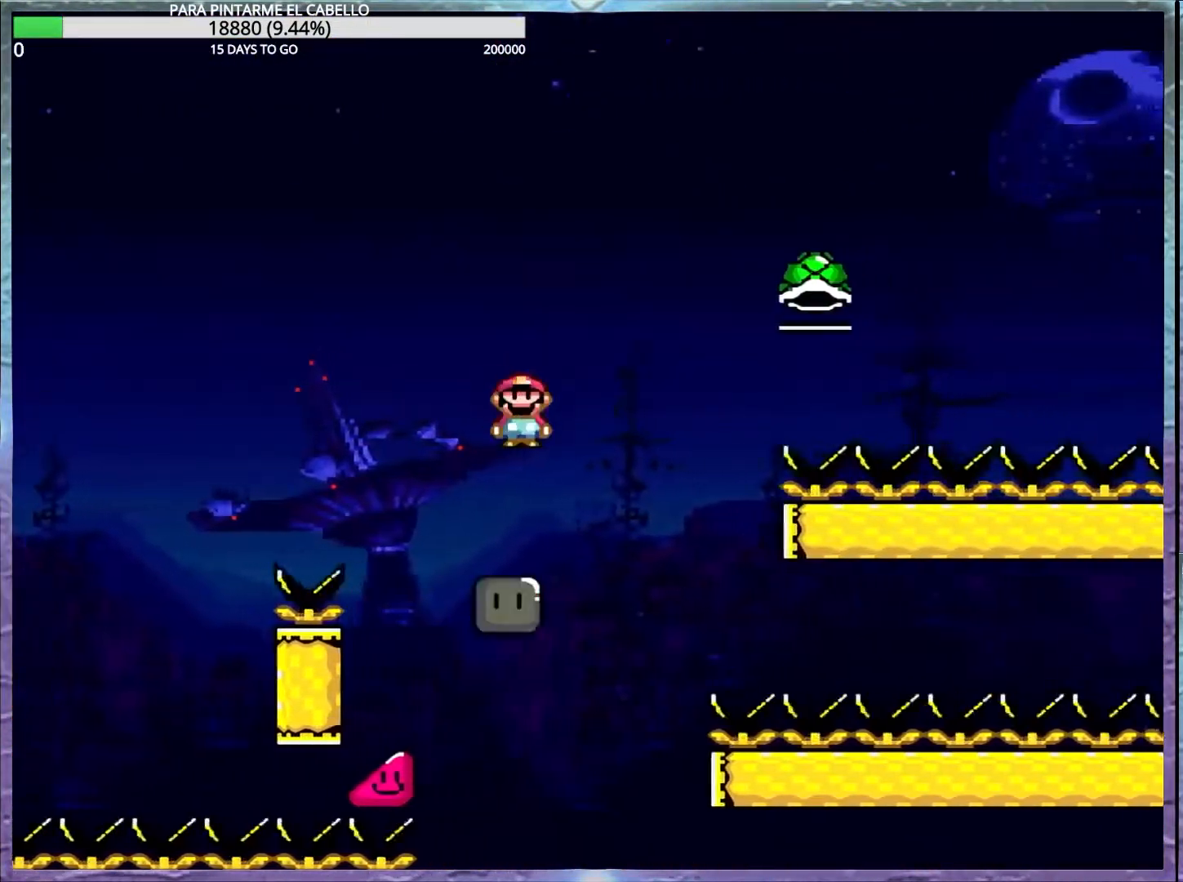
{"buttons": ["X"], "events": [[400, "A", "up"]]}
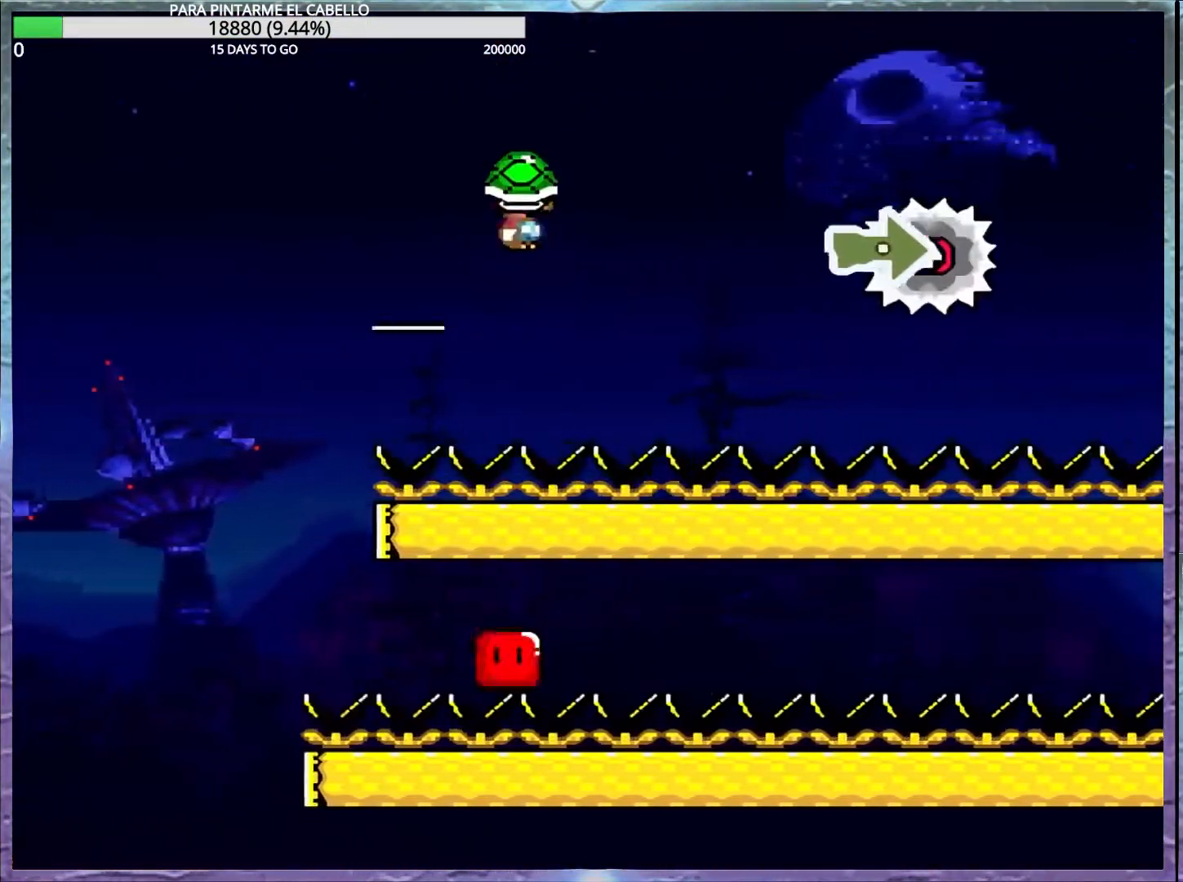
{"buttons": ["A", "X"], "events": [[83, "A", "down"], [200, "A", "up"], [250, "A", "down"]]}
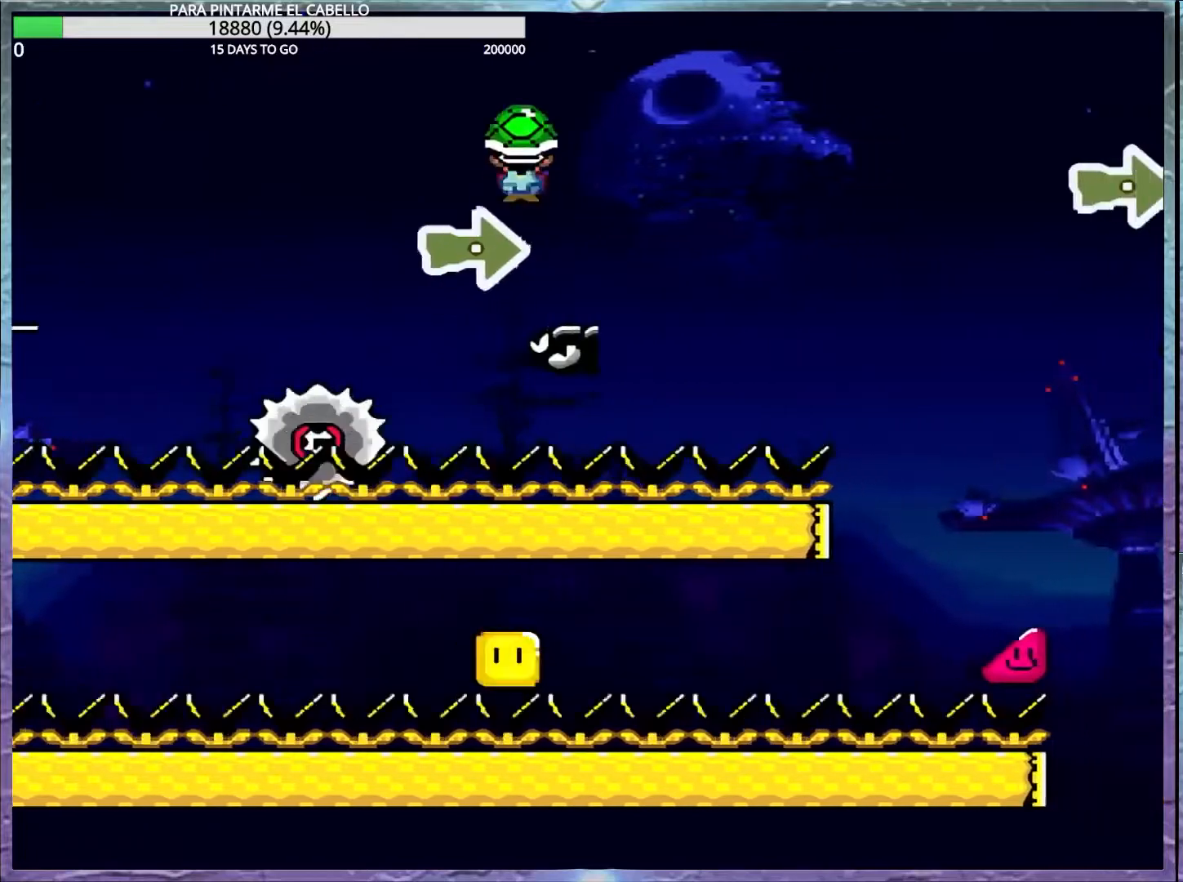
{"buttons": ["A", "X"], "events": [[467, "A", "up"], [483, "A", "down"]]}
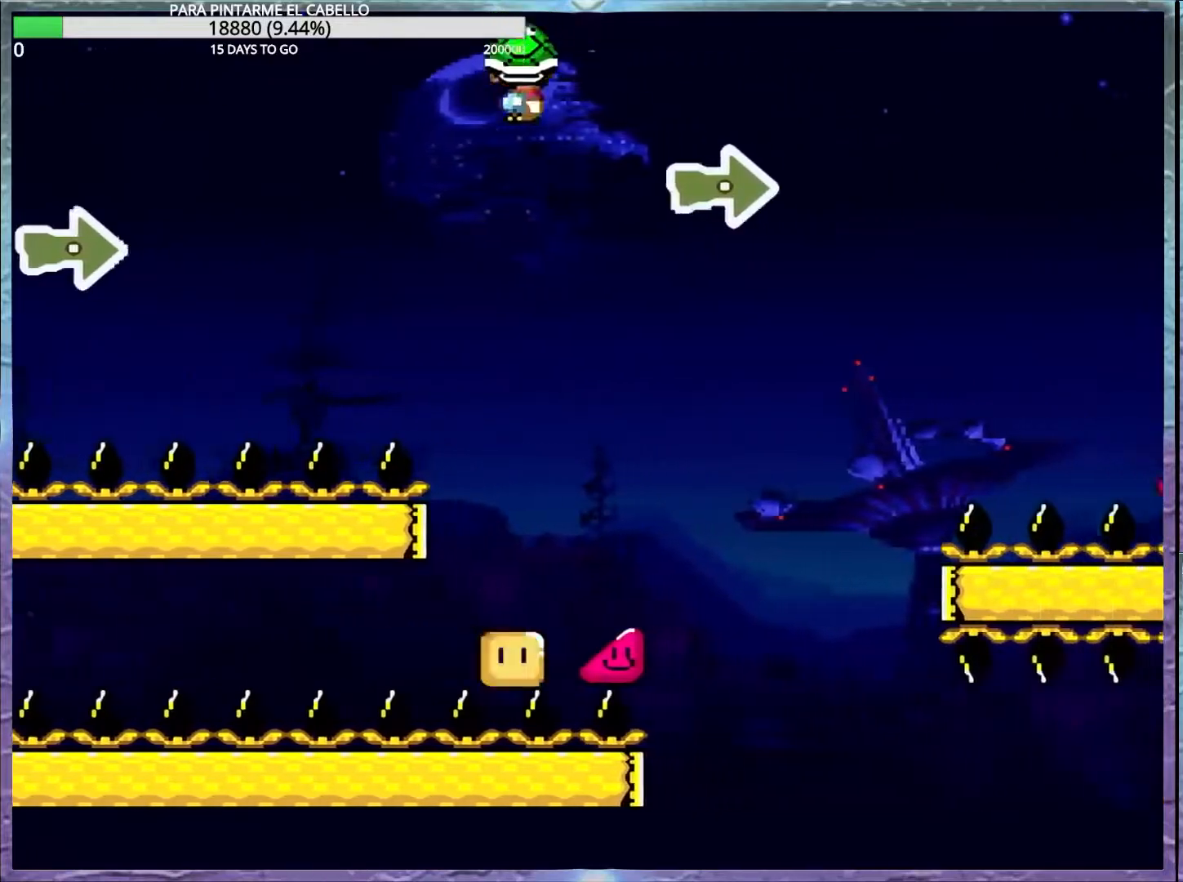
{"buttons": ["A", "X"], "events": []}
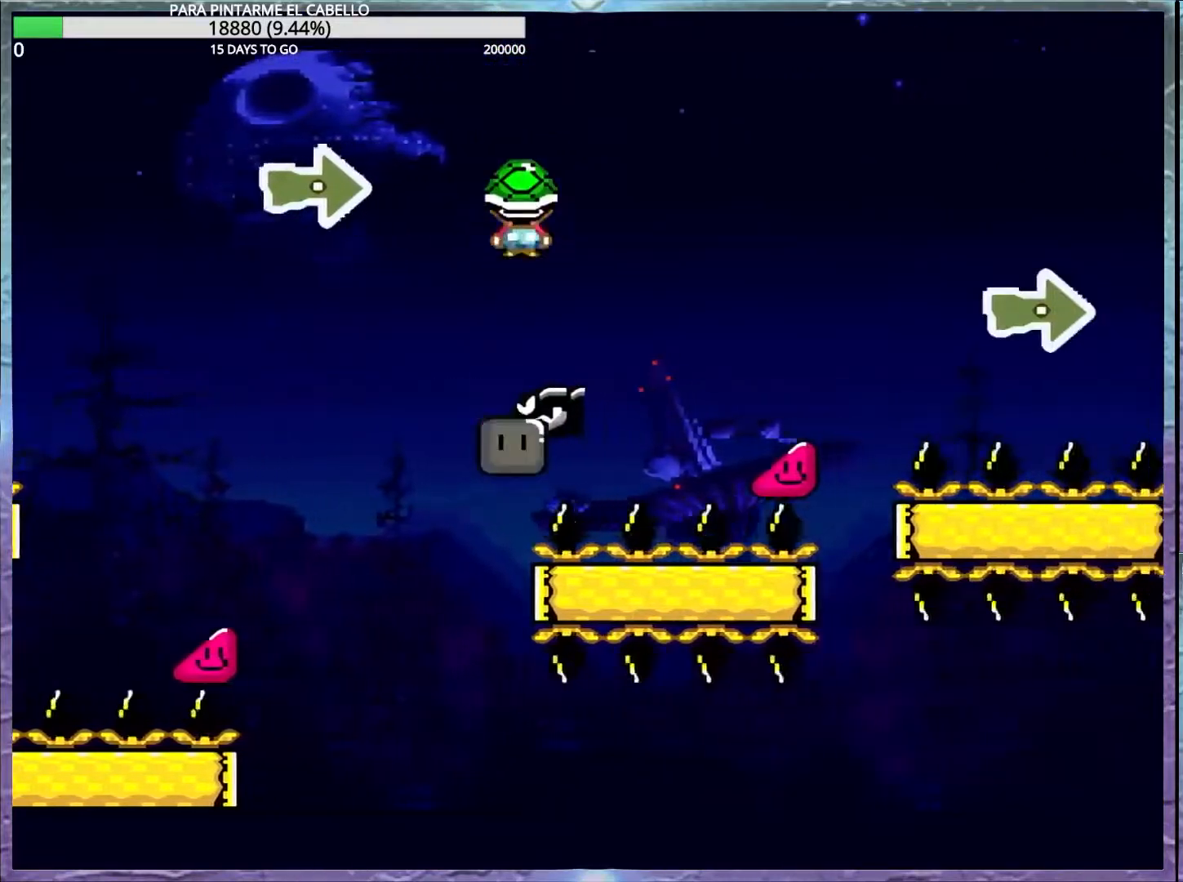
{"buttons": ["A", "X"], "events": []}